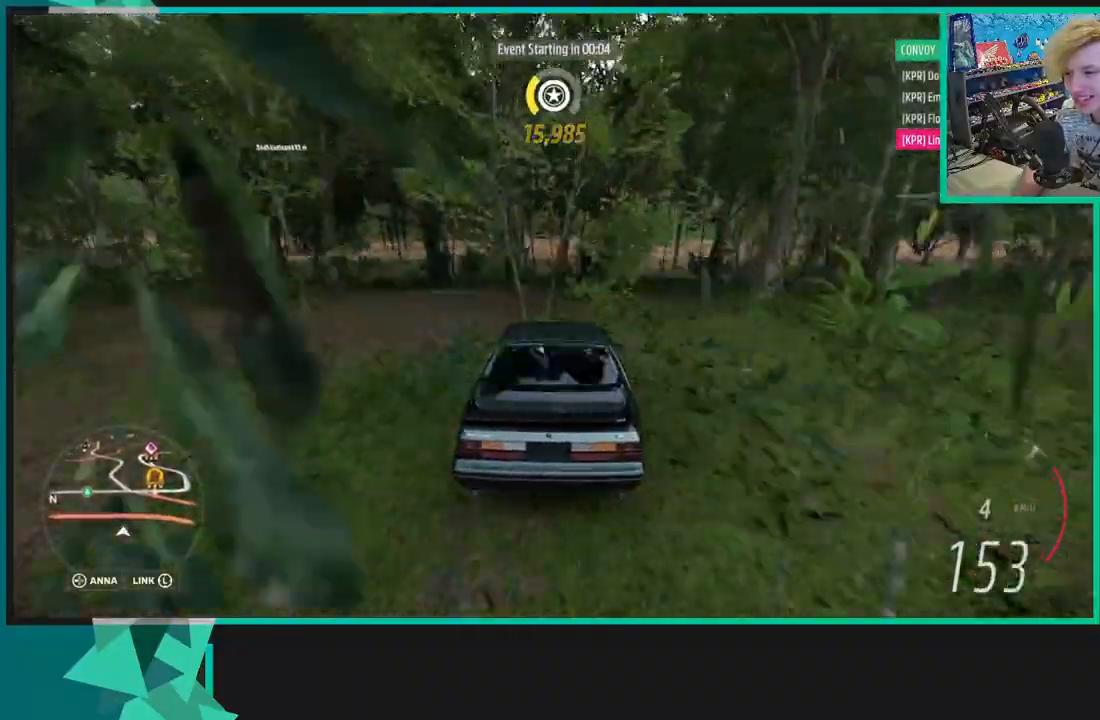
Gameplay with a controller (Xbox layout); each line is a JSON object with the inputs held at the frame after it. "events" lists button and stick changes between this image and that frame as [ms after this image, input, new state], when the widget could be followed in between.
{"buttons": ["R2"], "left_stick": "down-left", "right_stick": "center", "events": [[317, "left_stick", "down-left"], [500, "X", "up"]]}
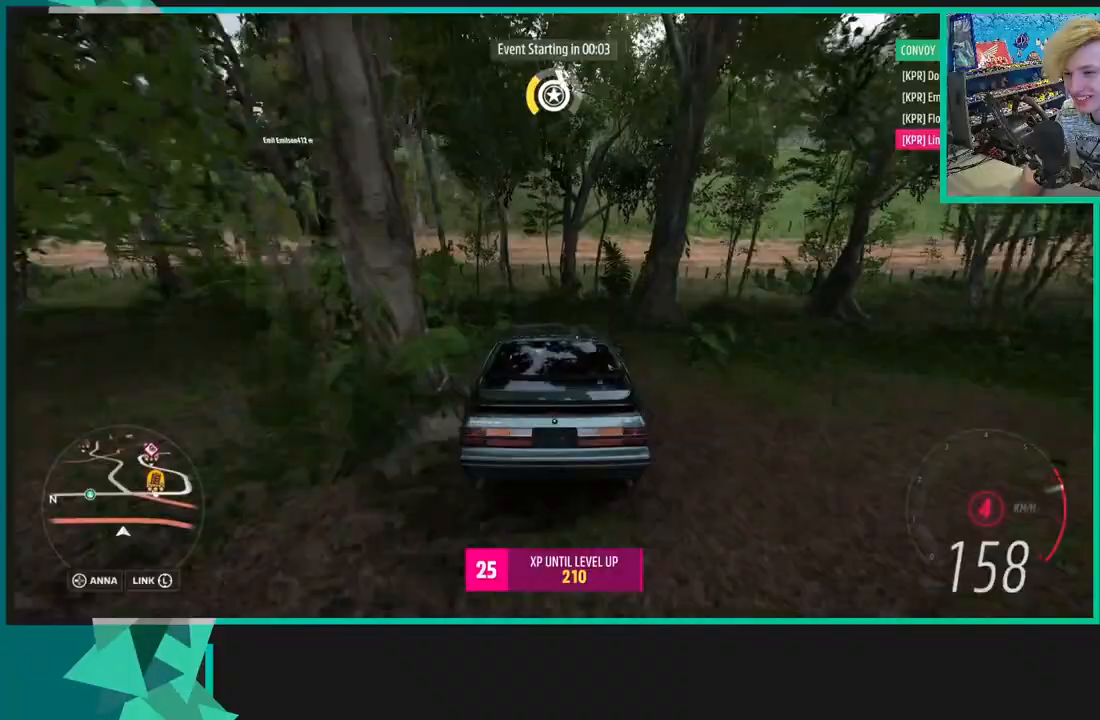
{"buttons": ["R2"], "left_stick": "right", "right_stick": "center", "events": [[417, "left_stick", "center"], [467, "left_stick", "right"]]}
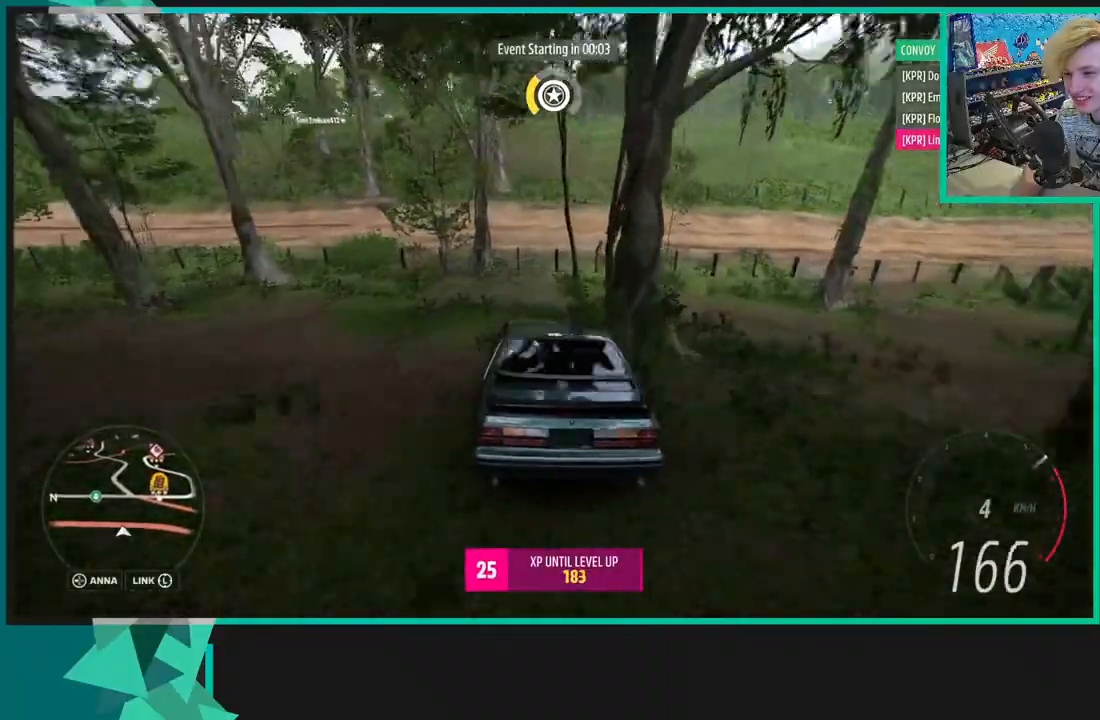
{"buttons": ["R2"], "left_stick": "right", "right_stick": "center", "events": [[283, "X", "down"], [300, "L1", "down"], [367, "L1", "up"], [383, "X", "up"]]}
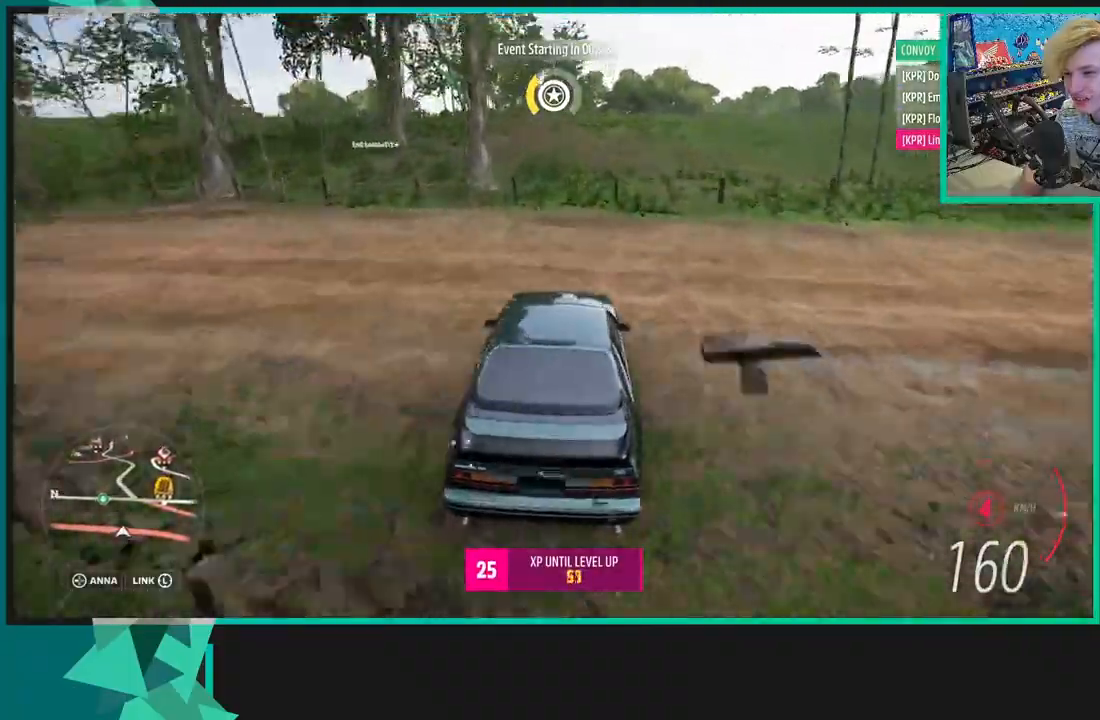
{"buttons": ["R2"], "left_stick": "left", "right_stick": "center", "events": [[17, "left_stick", "left"], [117, "R1", "down"], [117, "X", "down"], [217, "X", "up"], [250, "R1", "up"]]}
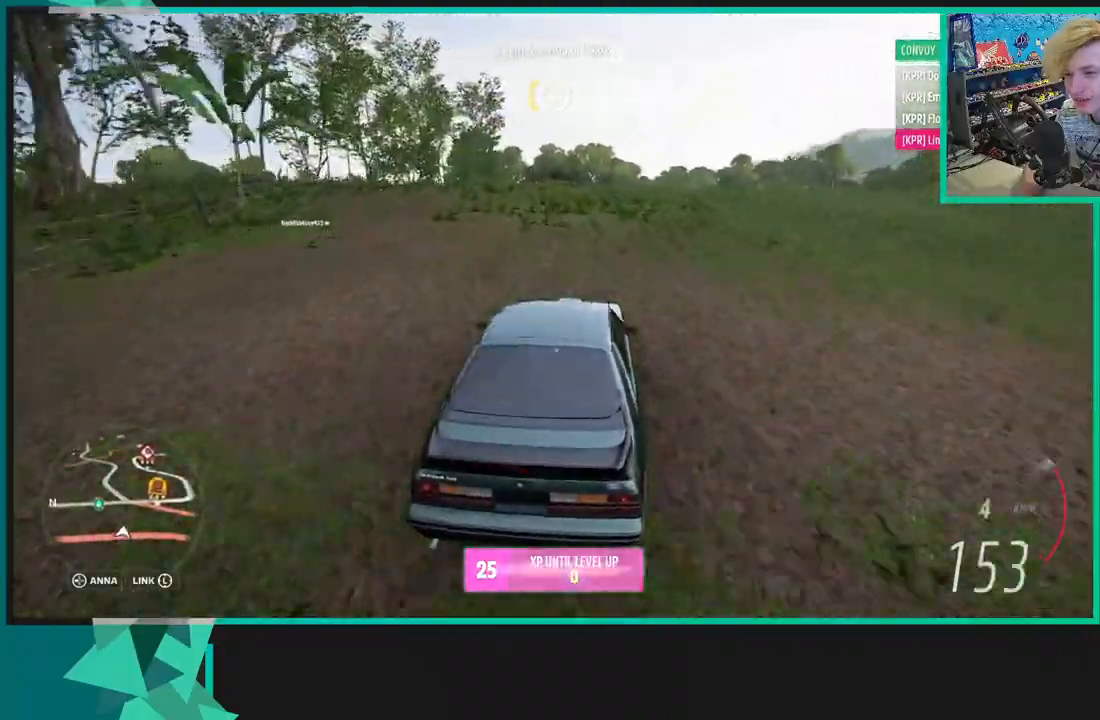
{"buttons": ["R2"], "left_stick": "right", "right_stick": "center", "events": [[67, "left_stick", "right"]]}
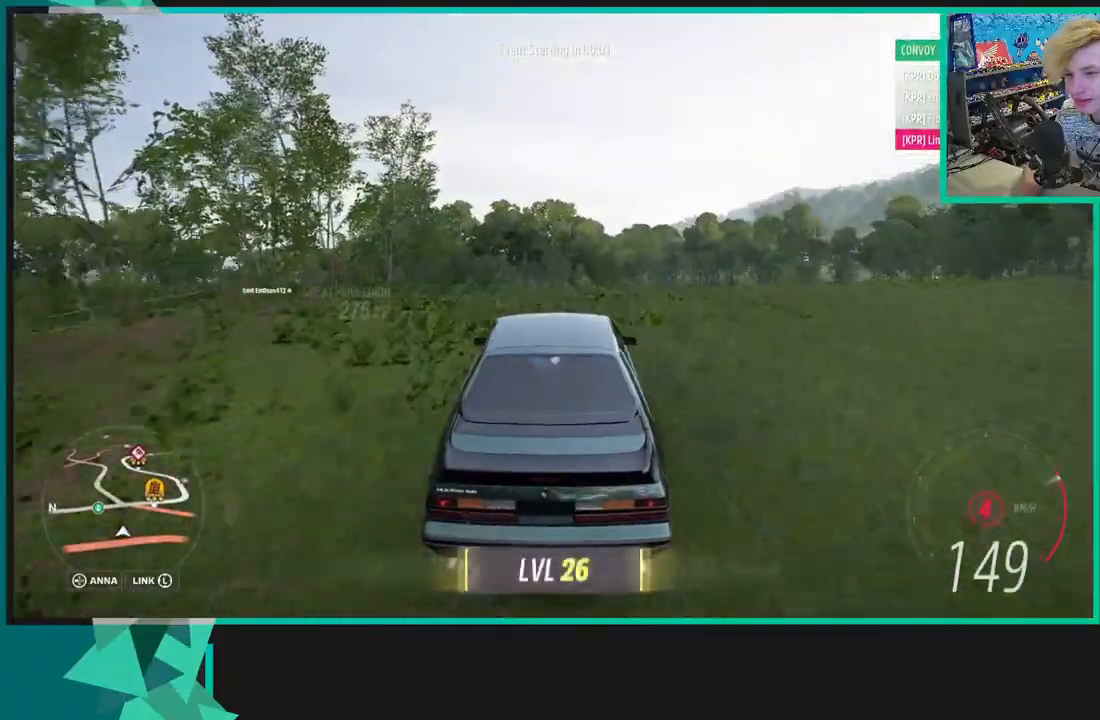
{"buttons": ["R2"], "left_stick": "right", "right_stick": "up", "events": [[17, "right_stick", "up"]]}